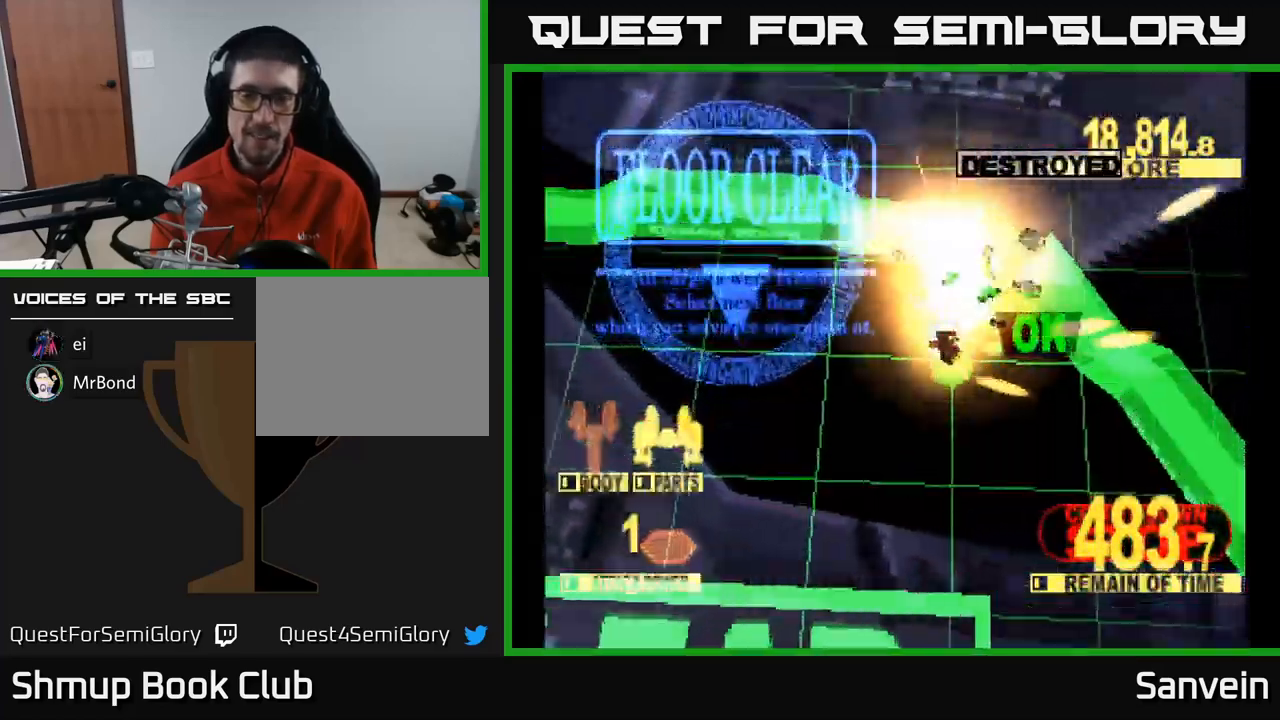
Gameplay with a controller (Xbox layout); each line is a JSON object with the inputs held at the frame after it. "events" lists button and stick changes between this image and that frame as [ms after this image, input, new state], when the widget could be followed in between.
{"buttons": ["A"], "left_stick": "center", "right_stick": "center", "events": [[17, "A", "up"], [34, "DPAD_DOWN", "up"], [450, "A", "down"], [484, "X", "up"]]}
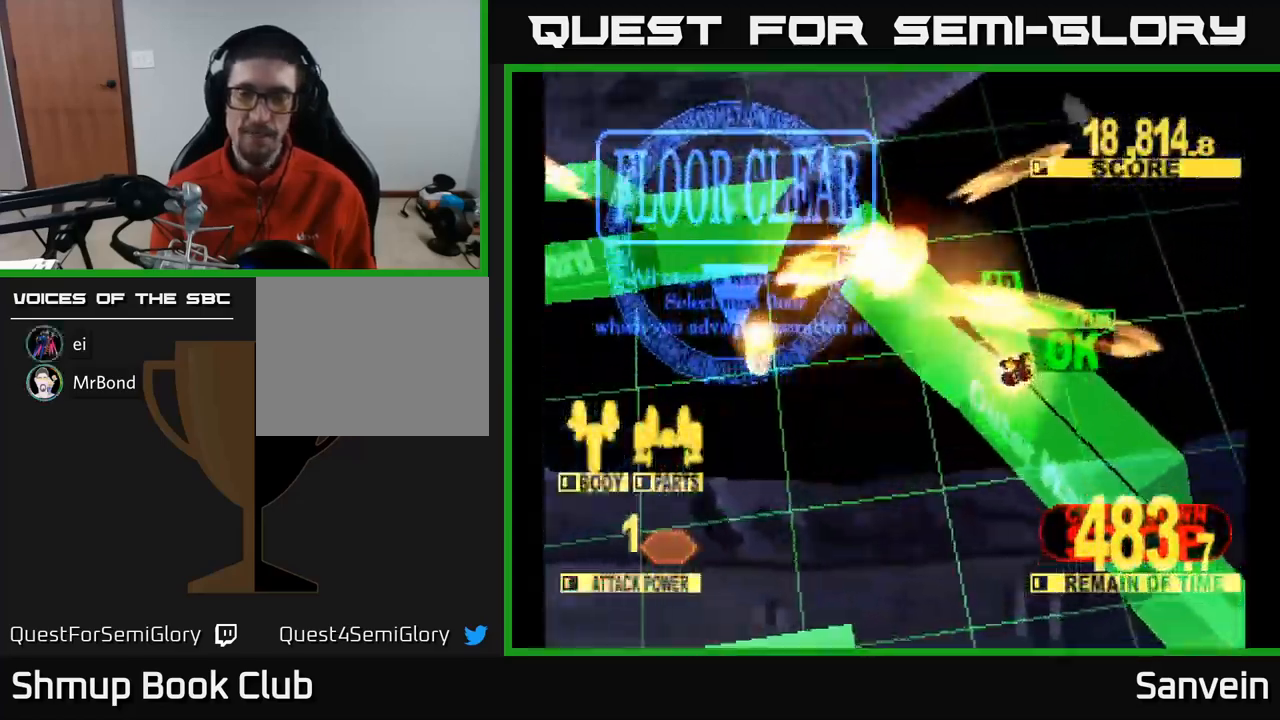
{"buttons": ["A"], "left_stick": "center", "right_stick": "center", "events": [[184, "X", "down"], [200, "A", "up"], [450, "A", "down"], [484, "X", "up"]]}
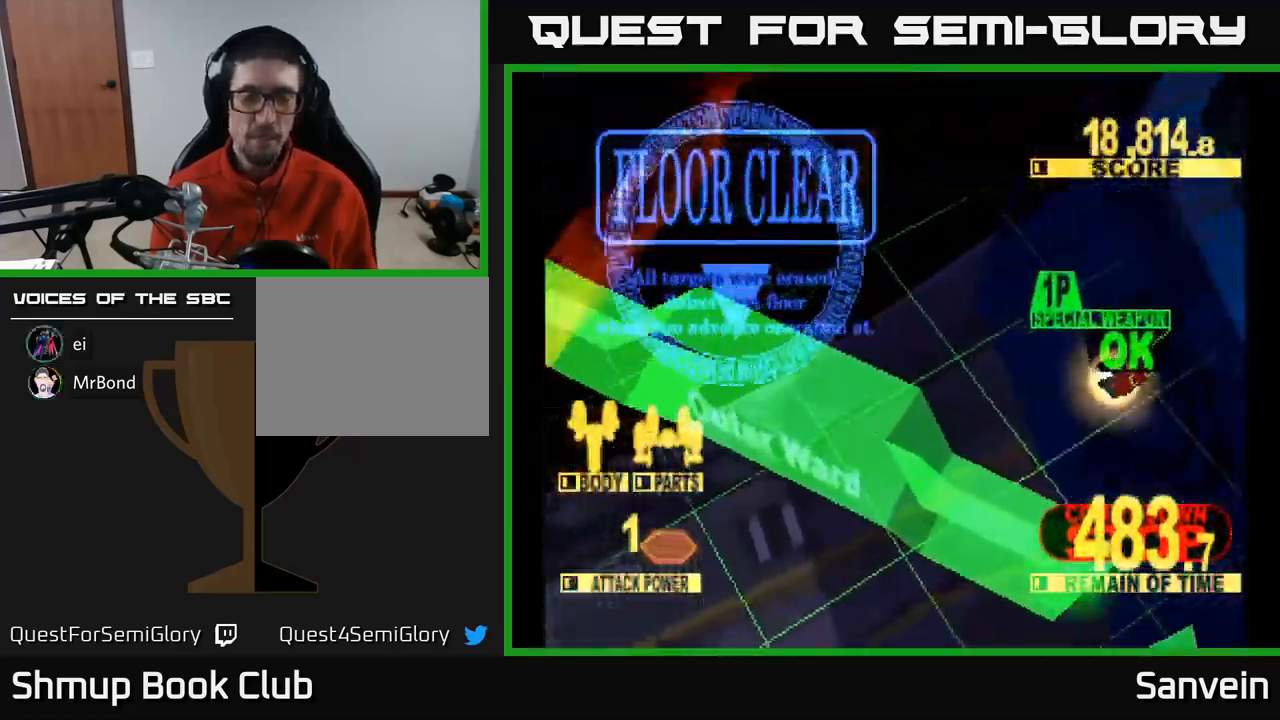
{"buttons": ["A"], "left_stick": "center", "right_stick": "center", "events": [[134, "A", "up"], [334, "X", "down"], [367, "A", "down"], [434, "X", "up"]]}
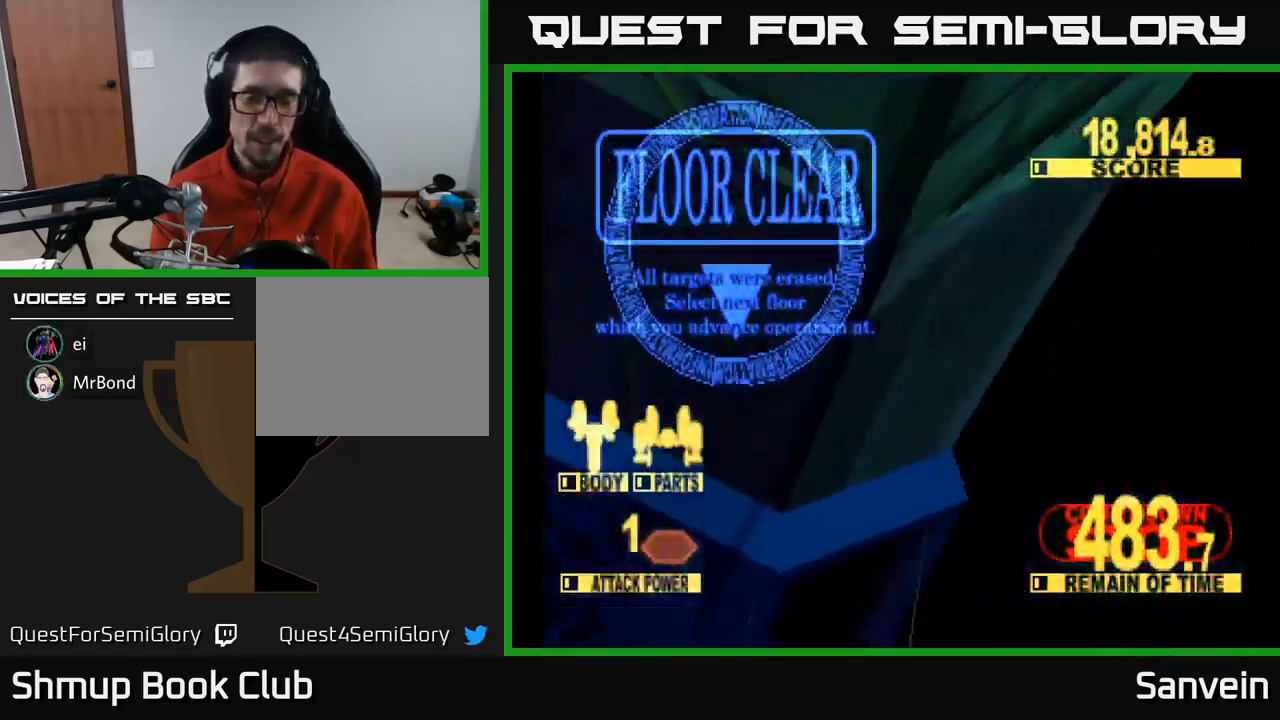
{"buttons": [], "left_stick": "center", "right_stick": "center", "events": [[34, "X", "down"], [50, "A", "up"], [250, "A", "down"], [250, "X", "up"], [334, "X", "down"], [350, "A", "up"], [500, "X", "up"]]}
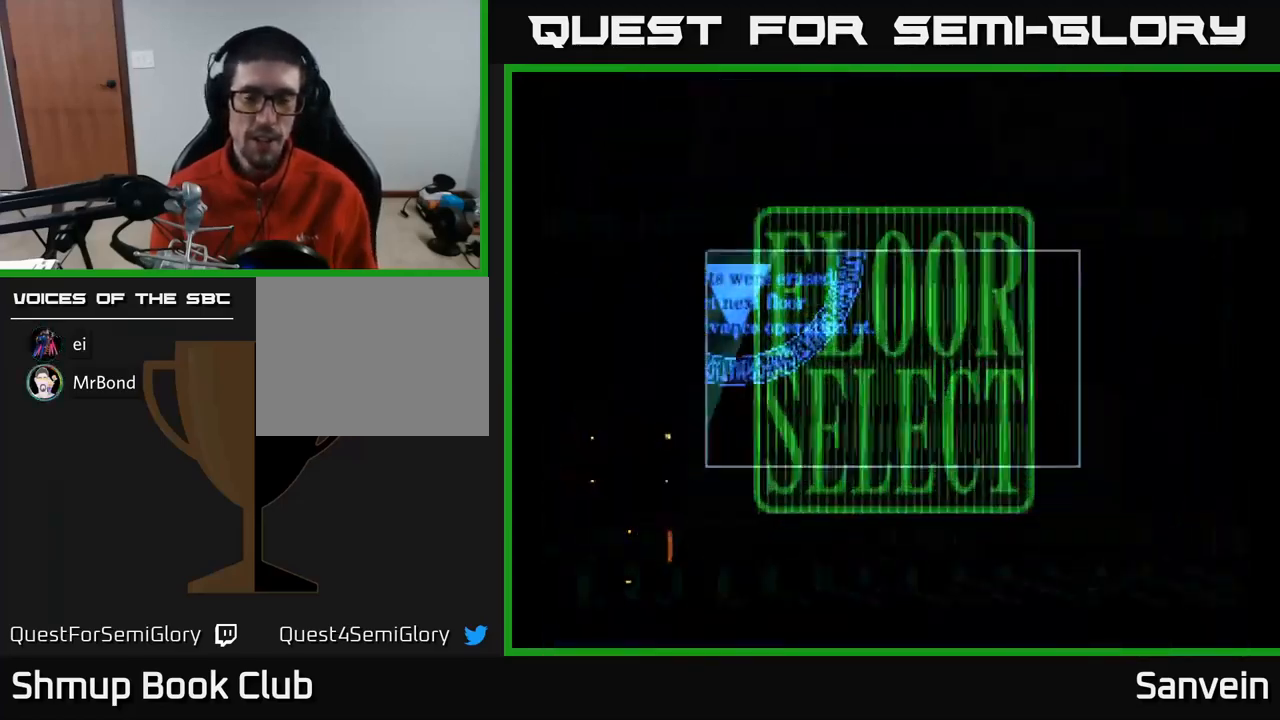
{"buttons": [], "left_stick": "center", "right_stick": "center", "events": [[167, "A", "down"], [200, "X", "down"], [267, "A", "up"], [334, "X", "up"]]}
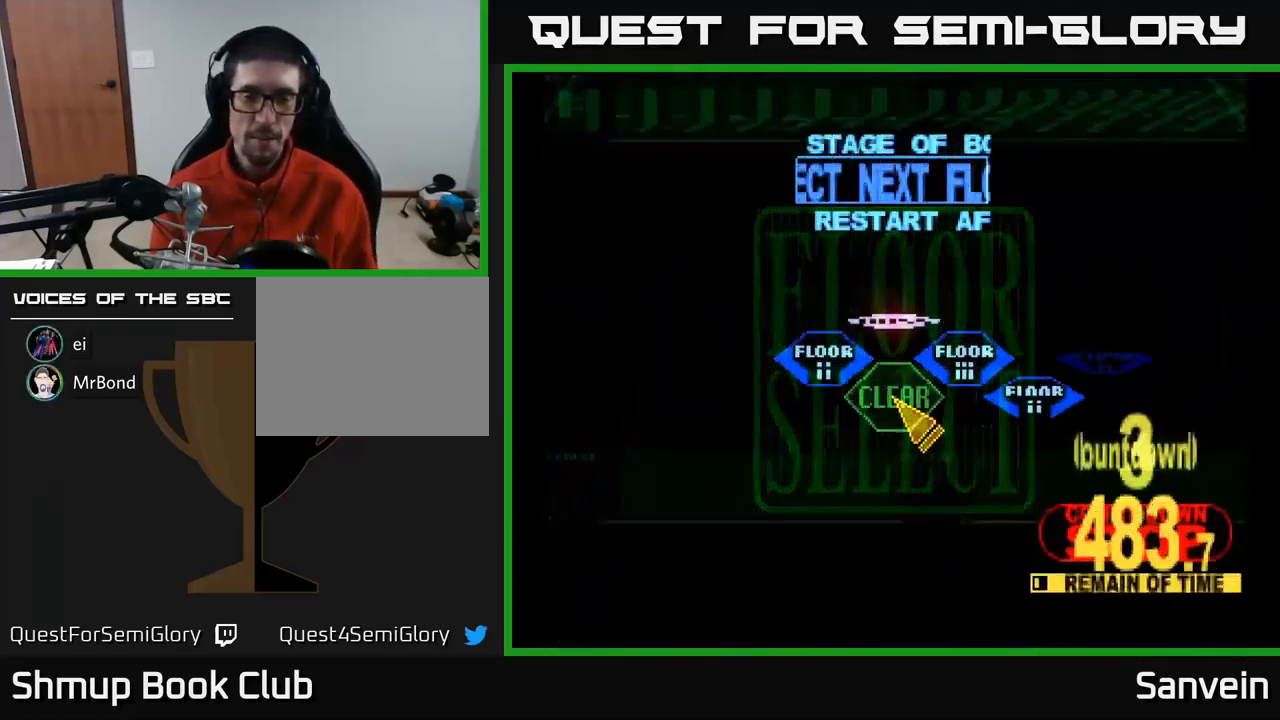
{"buttons": ["DPAD_LEFT"], "left_stick": "center", "right_stick": "center", "events": [[217, "DPAD_LEFT", "down"], [284, "DPAD_UP", "down"], [484, "DPAD_UP", "up"]]}
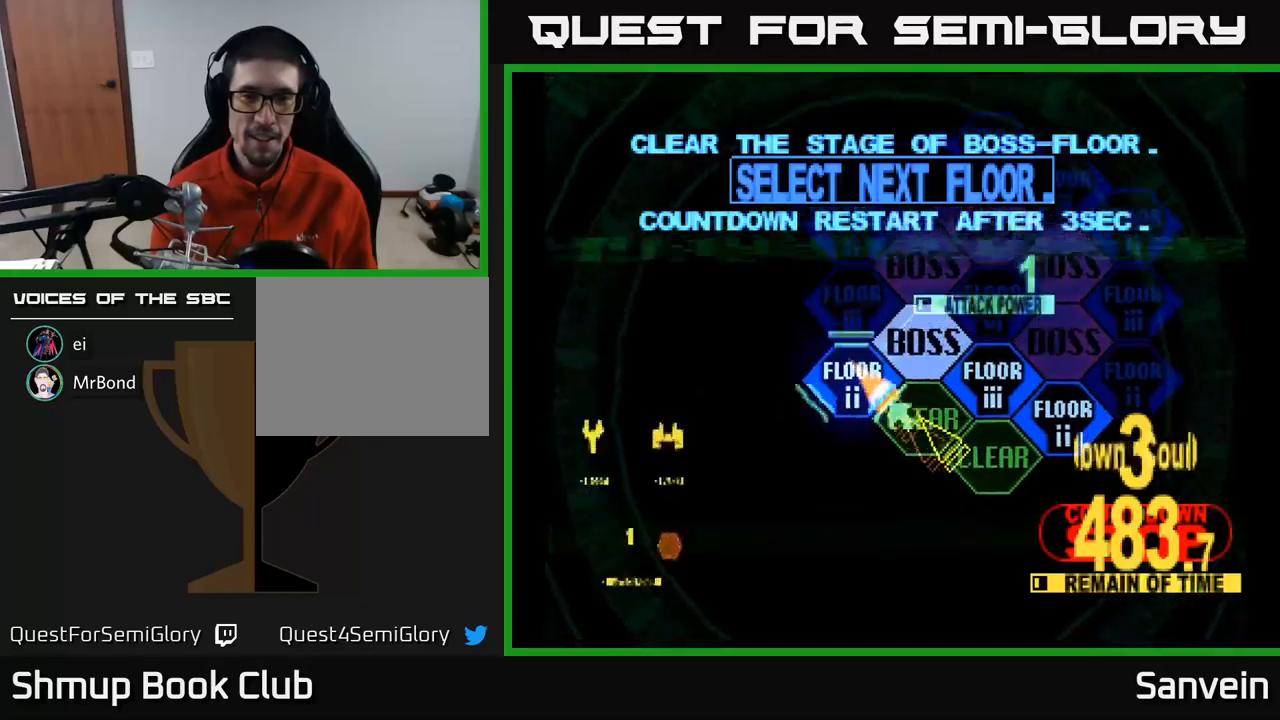
{"buttons": ["DPAD_UP"], "left_stick": "center", "right_stick": "center", "events": [[17, "A", "down"], [17, "DPAD_LEFT", "up"], [117, "A", "up"], [217, "A", "down"], [283, "A", "up"], [367, "A", "down"], [433, "DPAD_UP", "down"], [467, "A", "up"]]}
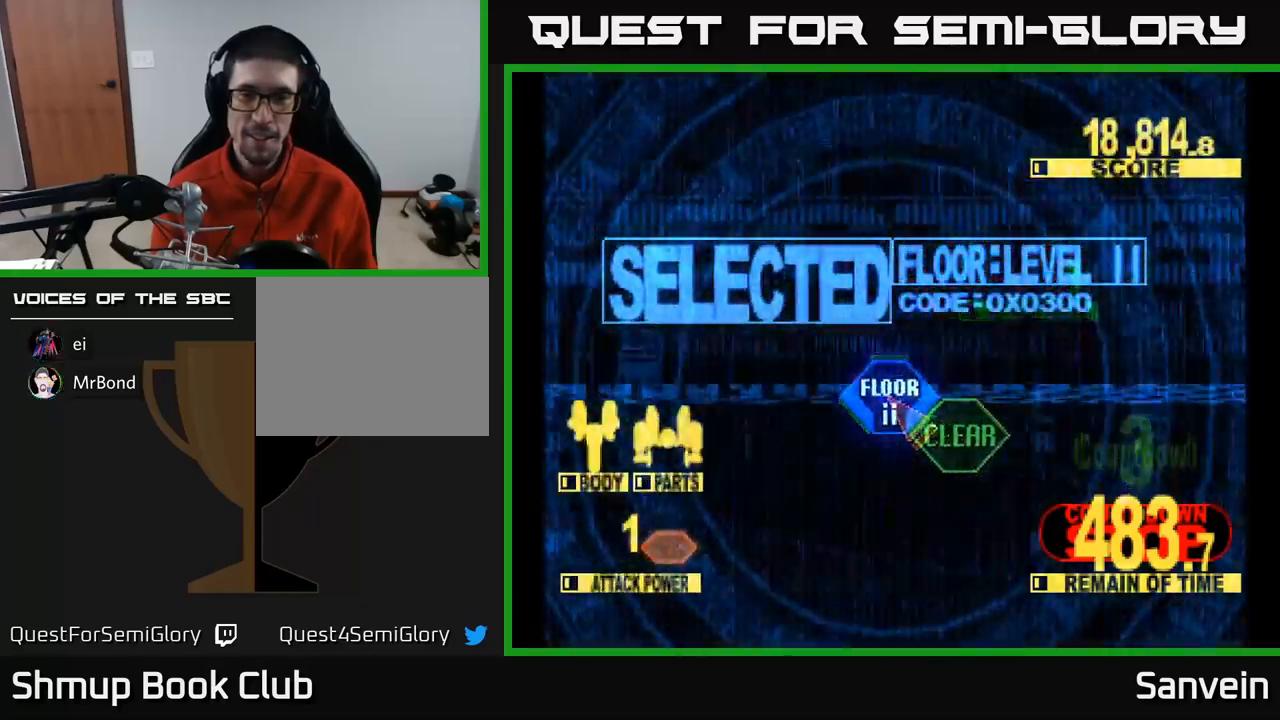
{"buttons": ["X", "DPAD_UP"], "left_stick": "center", "right_stick": "center", "events": [[17, "X", "down"]]}
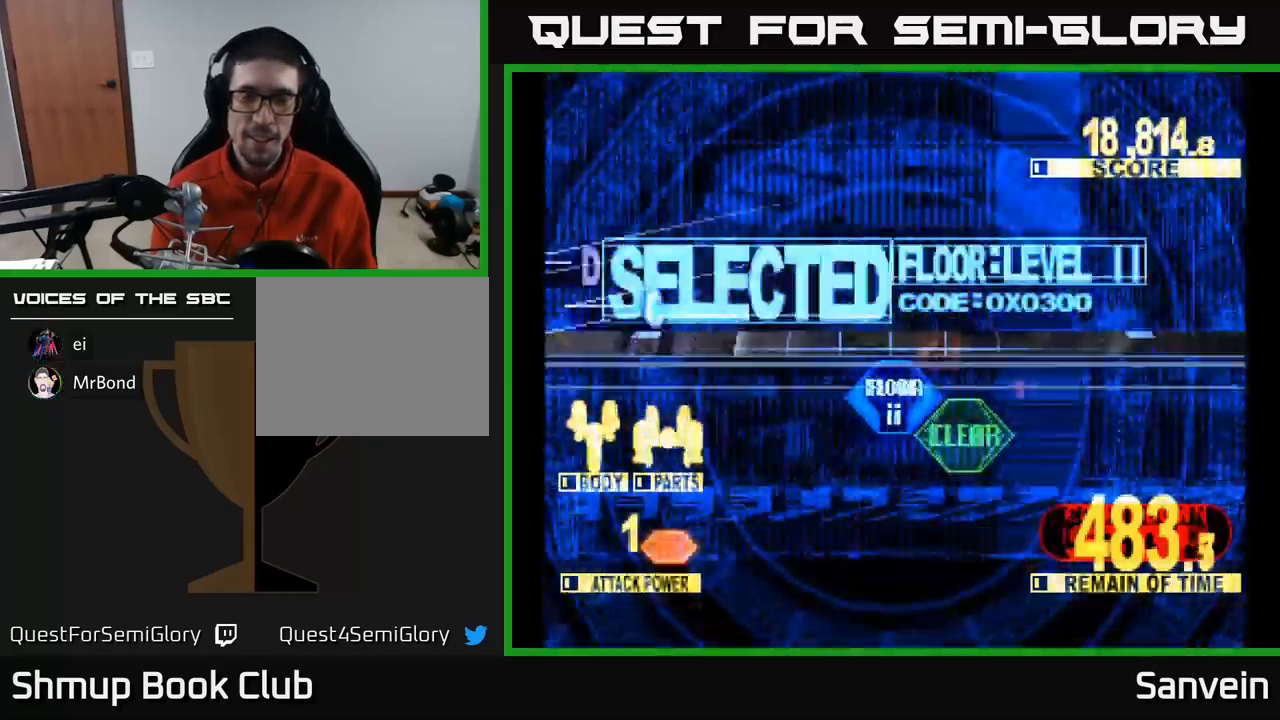
{"buttons": ["X", "DPAD_UP"], "left_stick": "center", "right_stick": "center", "events": []}
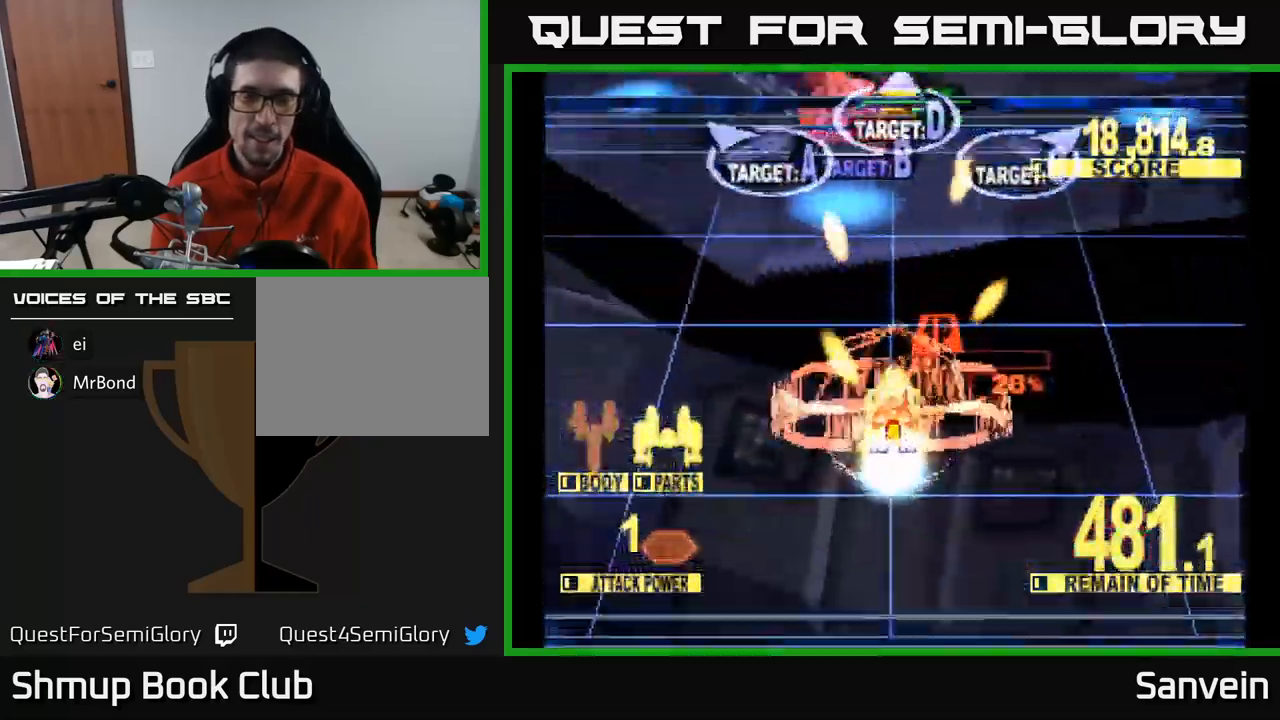
{"buttons": ["X", "DPAD_UP", "DPAD_LEFT"], "left_stick": "center", "right_stick": "center", "events": [[200, "DPAD_LEFT", "down"], [250, "DPAD_UP", "up"], [400, "DPAD_UP", "down"]]}
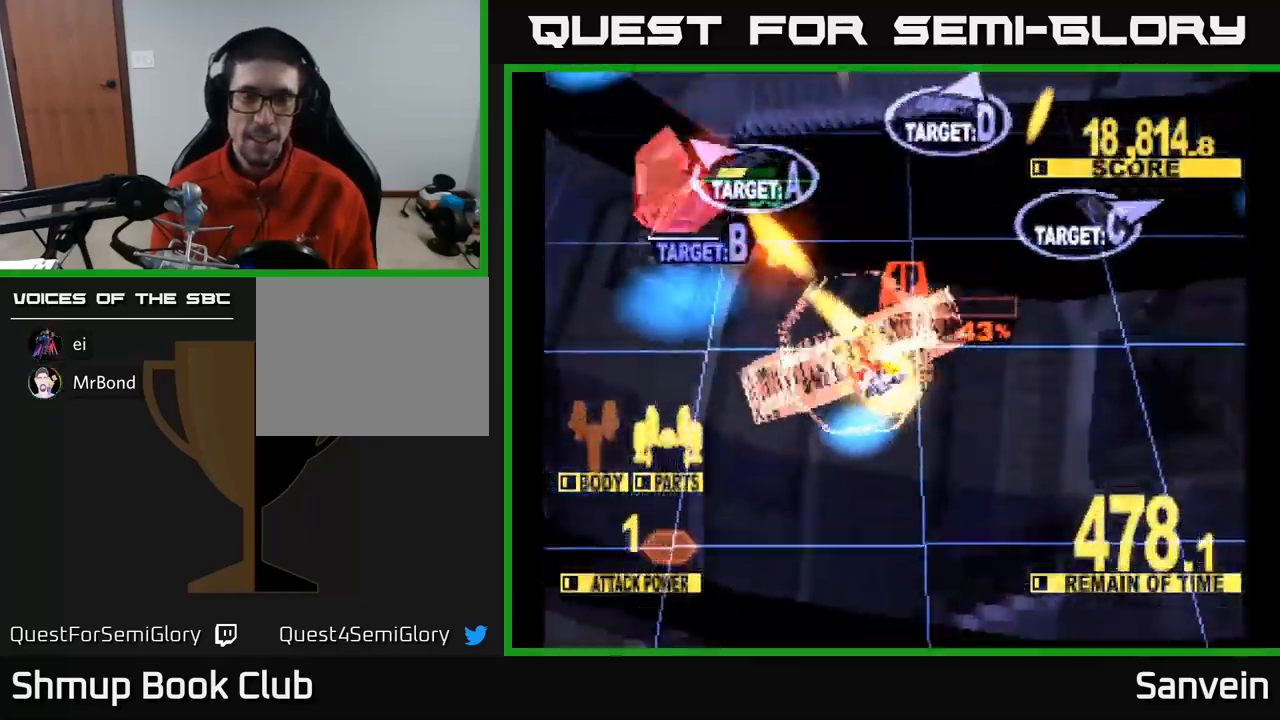
{"buttons": ["X", "DPAD_UP", "DPAD_RIGHT"], "left_stick": "center", "right_stick": "center", "events": [[250, "DPAD_LEFT", "up"], [267, "DPAD_RIGHT", "down"], [333, "X", "up"], [417, "X", "down"]]}
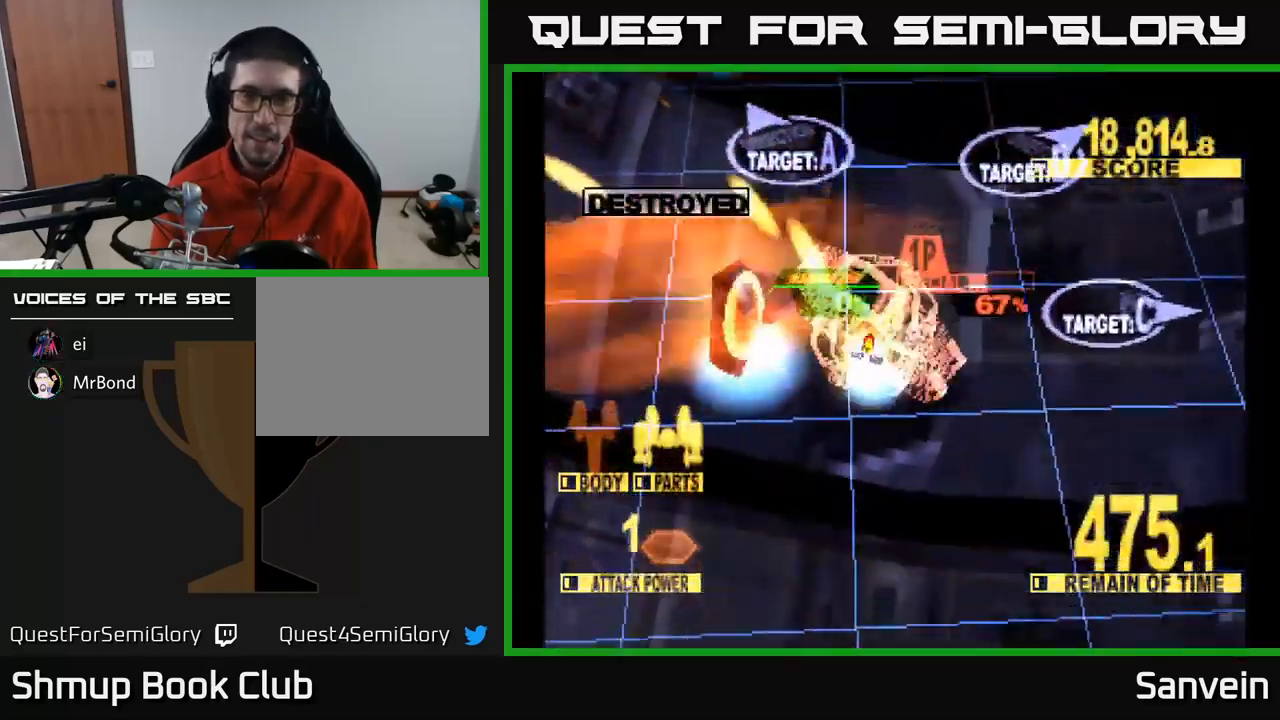
{"buttons": ["X", "DPAD_DOWN", "DPAD_RIGHT"], "left_stick": "center", "right_stick": "center", "events": [[217, "DPAD_UP", "up"], [250, "DPAD_DOWN", "down"]]}
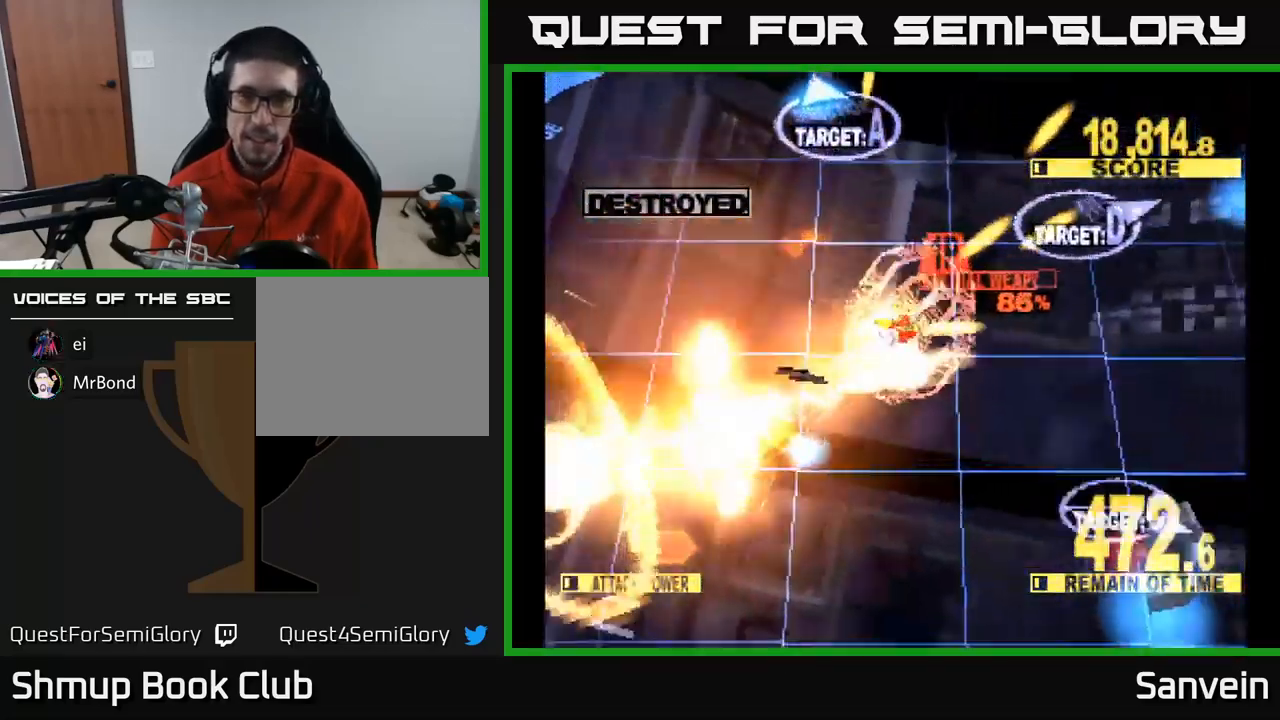
{"buttons": ["X", "DPAD_DOWN", "DPAD_LEFT"], "left_stick": "center", "right_stick": "center", "events": [[50, "DPAD_RIGHT", "up"], [183, "DPAD_LEFT", "down"]]}
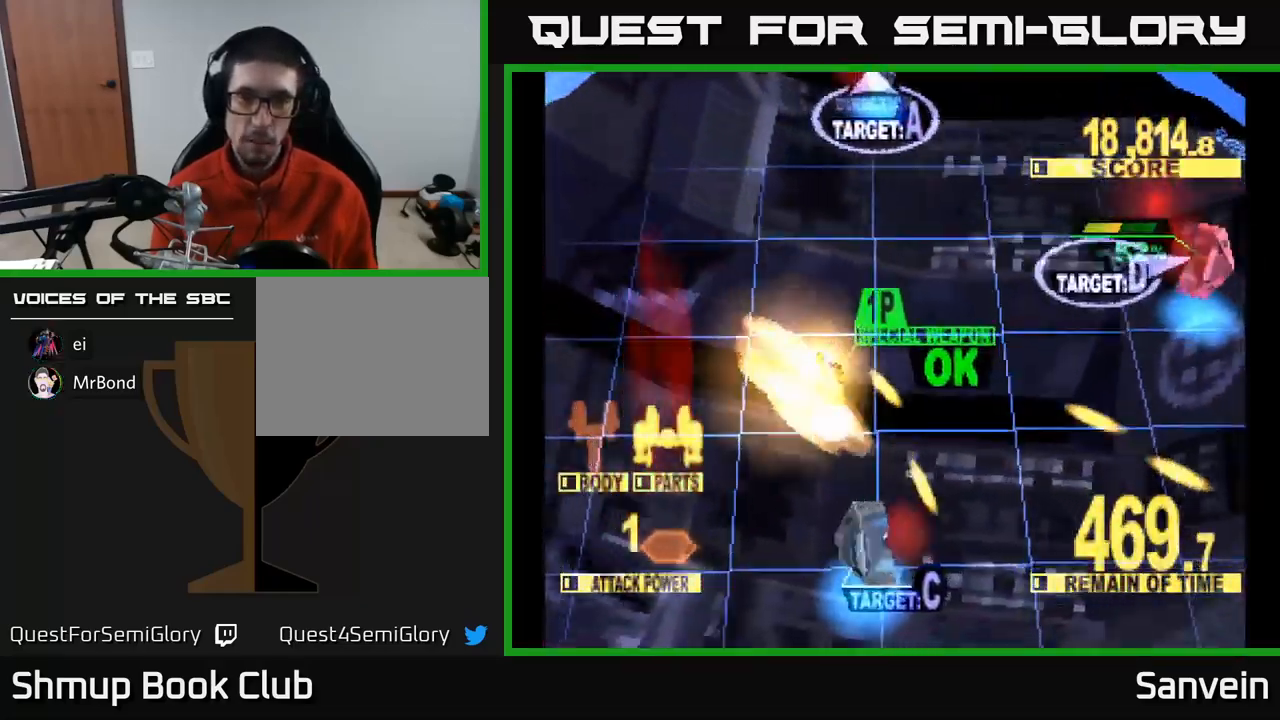
{"buttons": ["DPAD_UP", "DPAD_RIGHT"], "left_stick": "center", "right_stick": "center", "events": [[133, "DPAD_LEFT", "up"], [150, "DPAD_RIGHT", "down"], [167, "DPAD_DOWN", "up"], [167, "DPAD_UP", "down"], [433, "X", "up"]]}
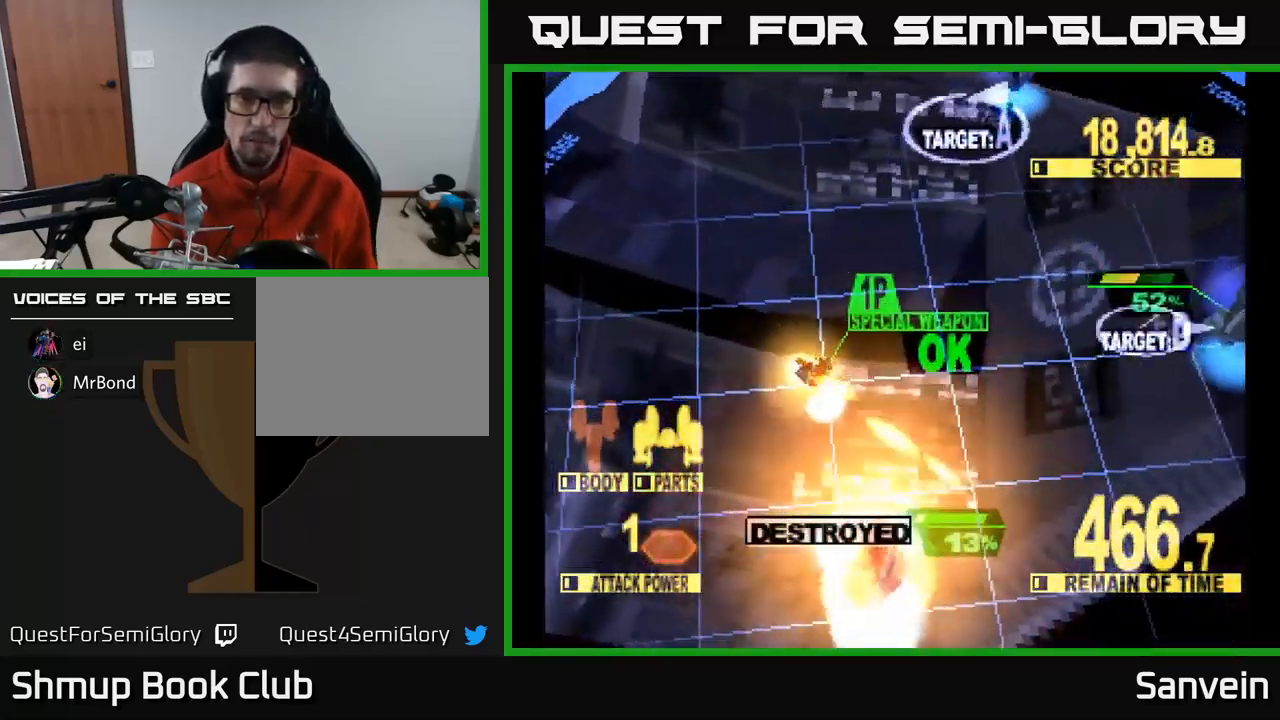
{"buttons": ["X", "DPAD_RIGHT"], "left_stick": "center", "right_stick": "center", "events": [[33, "A", "down"], [250, "X", "down"], [317, "A", "up"], [383, "DPAD_UP", "up"]]}
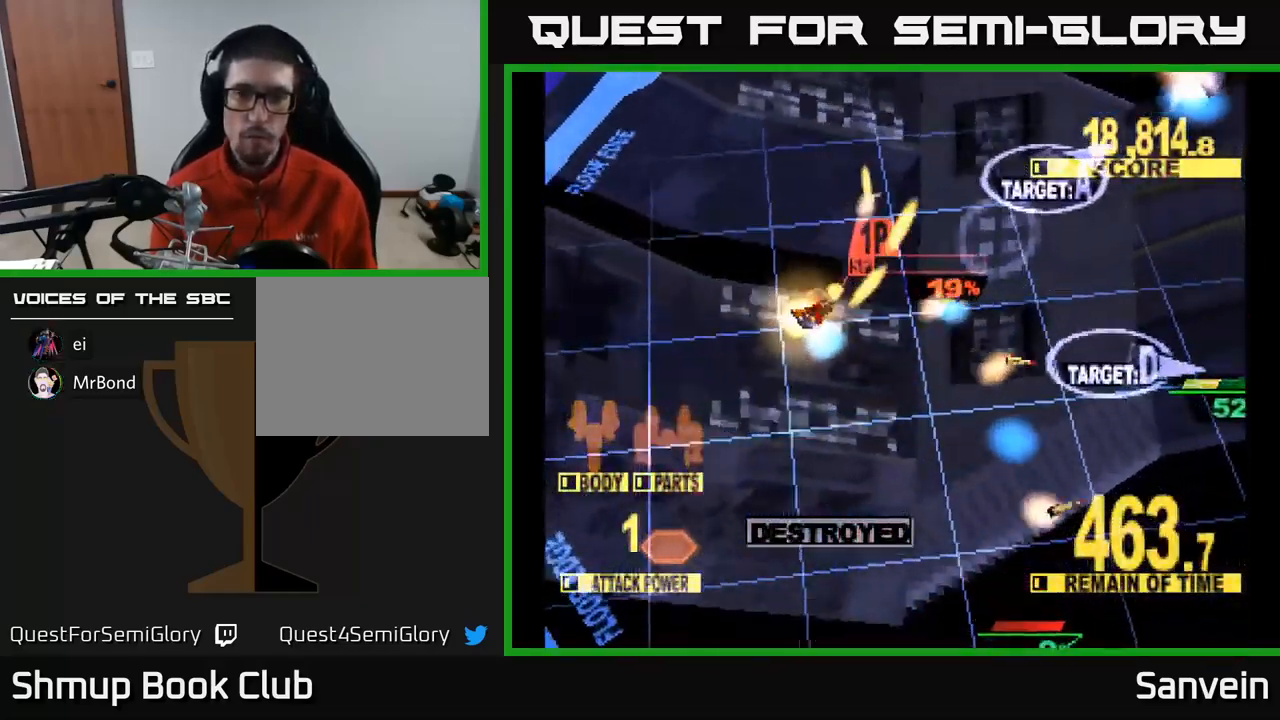
{"buttons": ["X", "DPAD_RIGHT"], "left_stick": "center", "right_stick": "center", "events": [[33, "DPAD_DOWN", "down"], [400, "DPAD_DOWN", "up"]]}
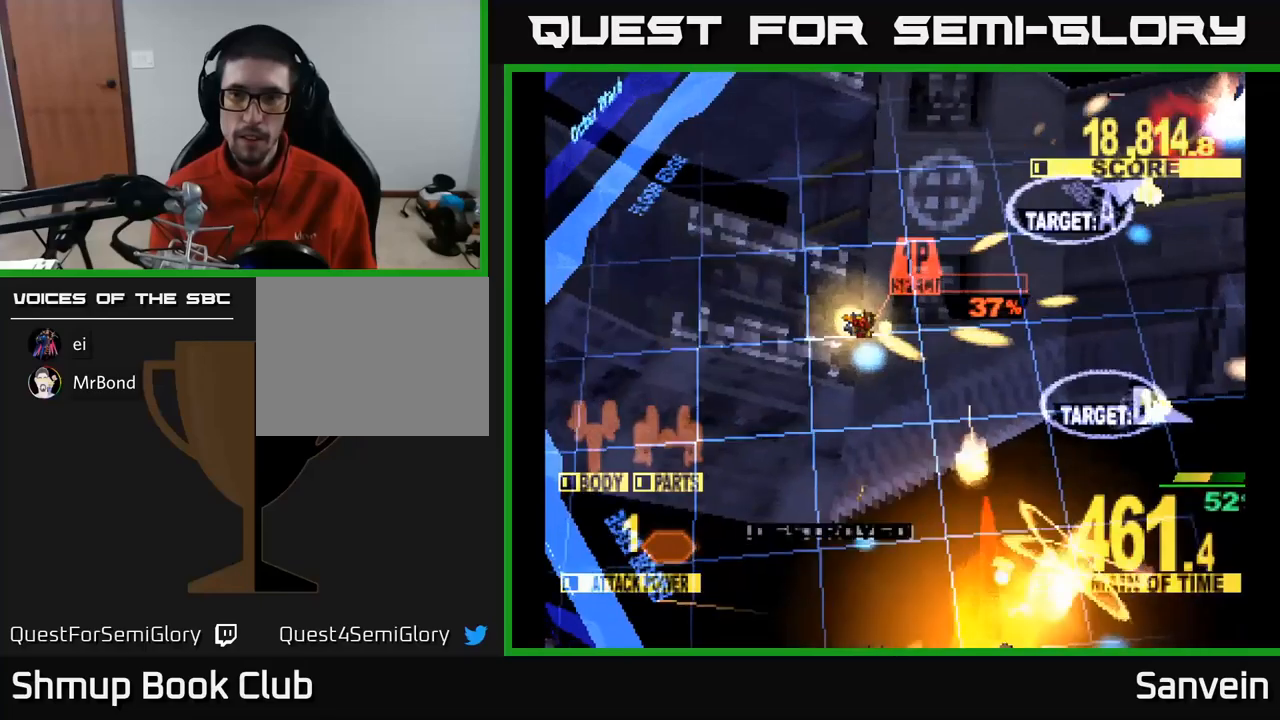
{"buttons": ["X", "DPAD_UP"], "left_stick": "center", "right_stick": "center", "events": [[34, "DPAD_UP", "down"], [417, "DPAD_RIGHT", "up"]]}
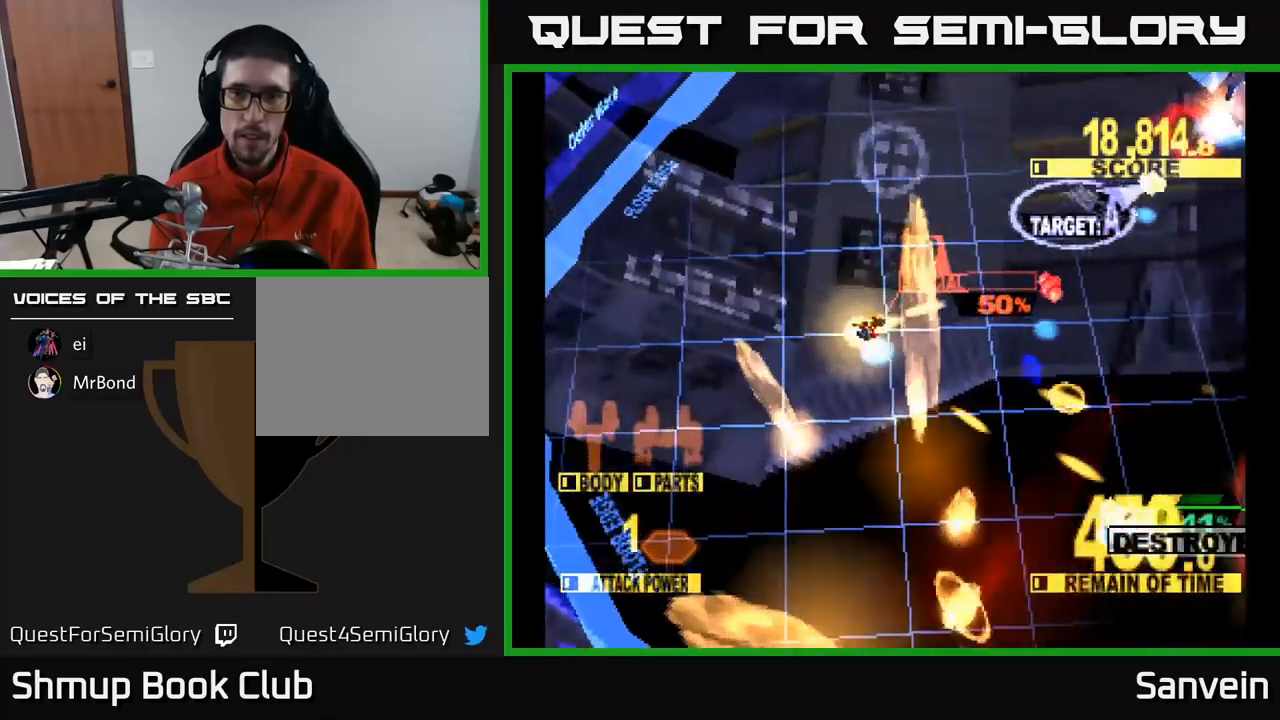
{"buttons": ["X", "DPAD_UP", "DPAD_RIGHT"], "left_stick": "center", "right_stick": "center", "events": [[50, "DPAD_RIGHT", "down"]]}
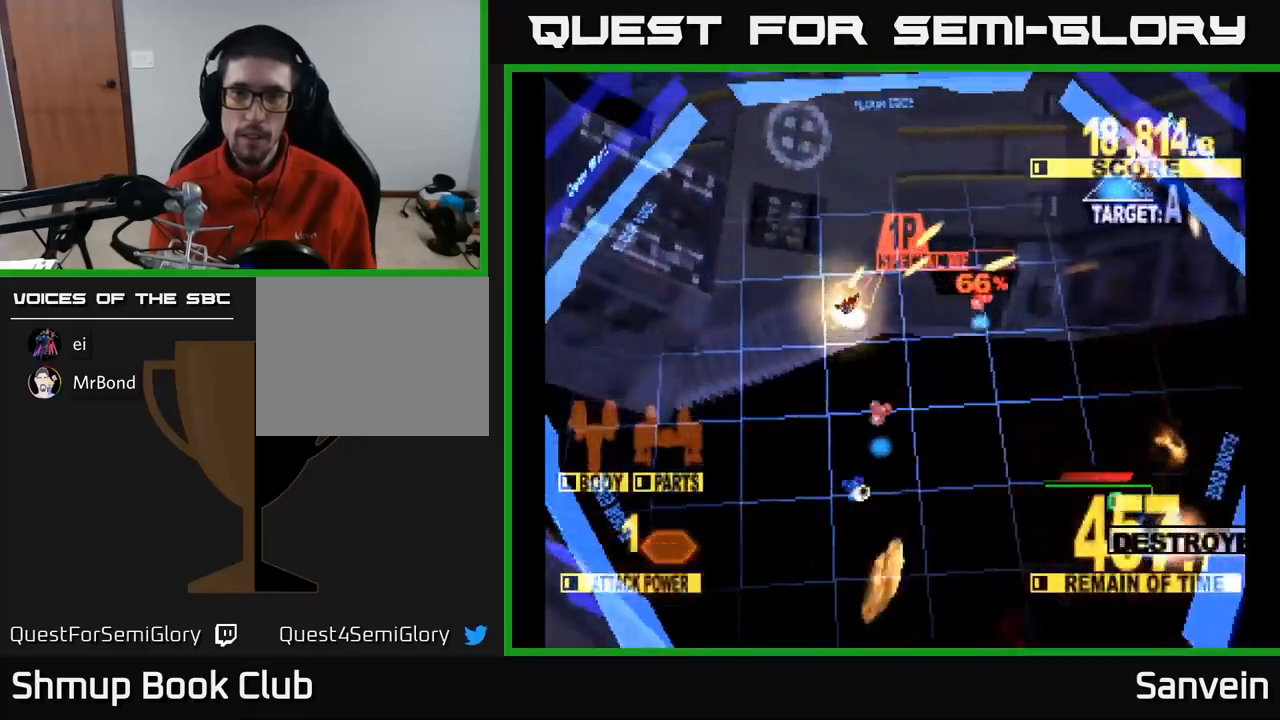
{"buttons": ["X", "DPAD_RIGHT"], "left_stick": "center", "right_stick": "center", "events": [[167, "DPAD_UP", "up"], [250, "DPAD_DOWN", "down"], [334, "DPAD_DOWN", "up"]]}
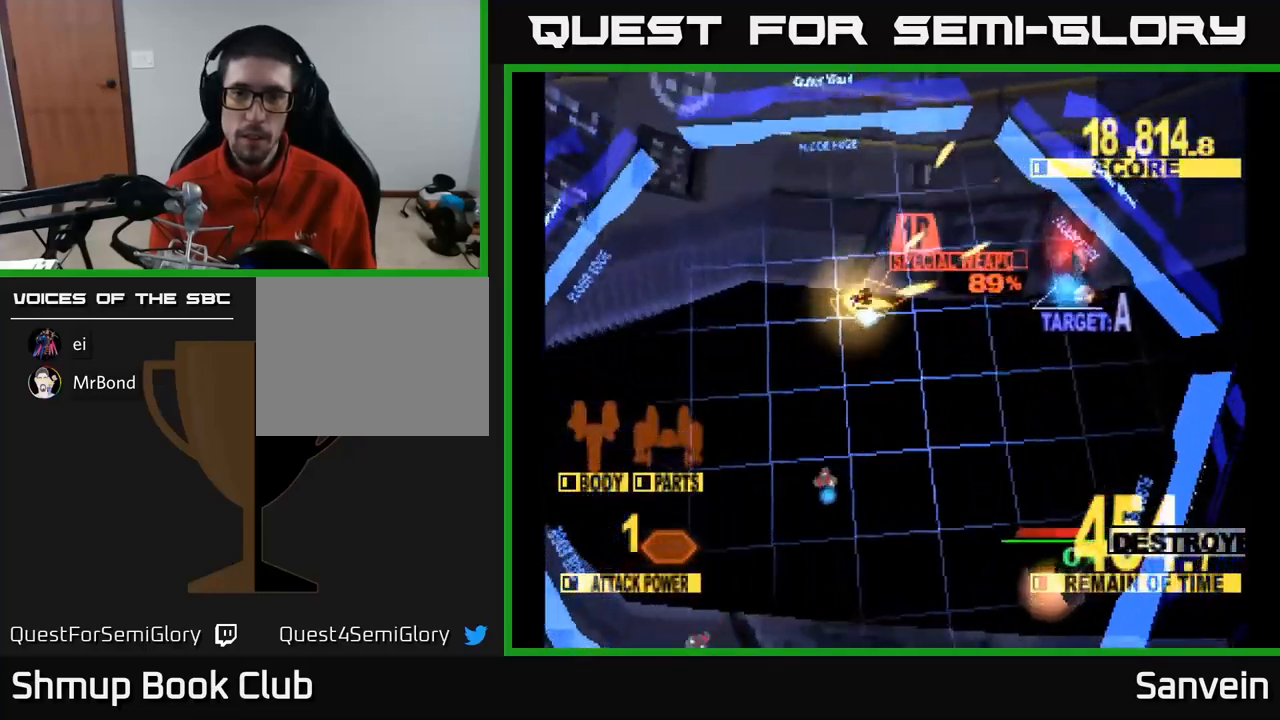
{"buttons": ["X", "DPAD_DOWN", "DPAD_RIGHT"], "left_stick": "center", "right_stick": "center", "events": [[34, "DPAD_DOWN", "down"]]}
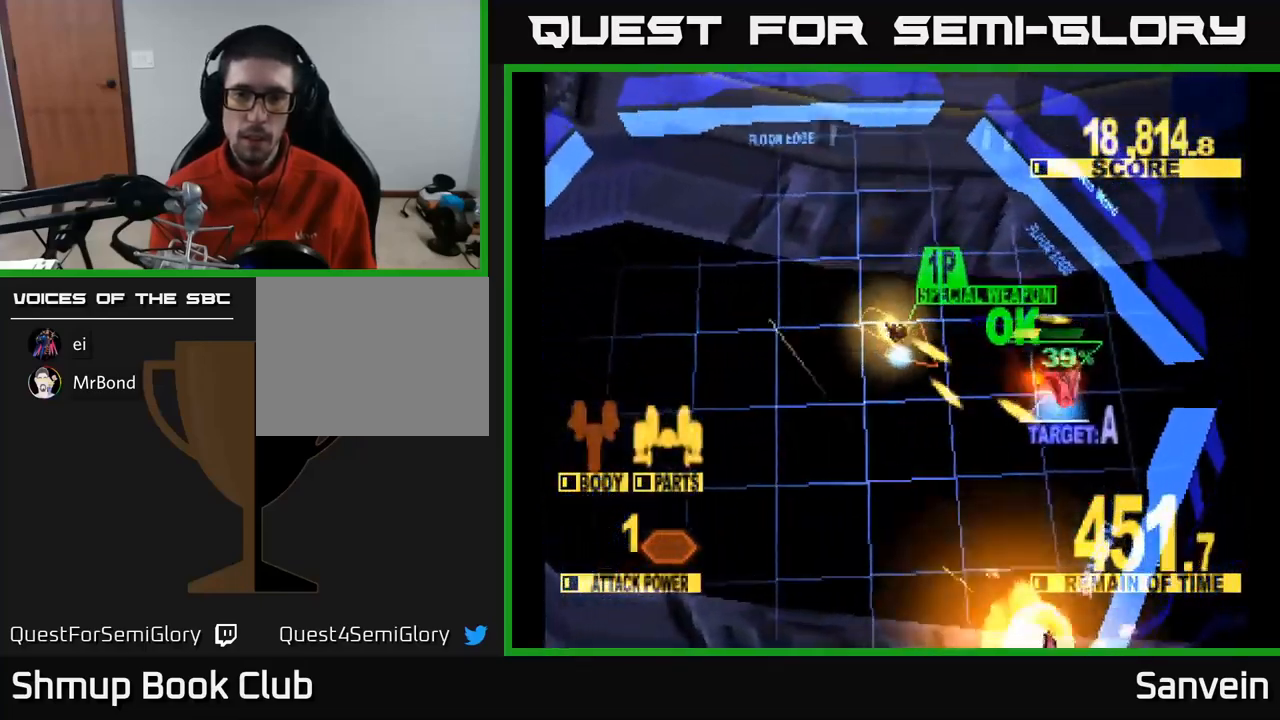
{"buttons": ["X", "DPAD_DOWN", "DPAD_RIGHT"], "left_stick": "center", "right_stick": "center", "events": [[84, "DPAD_RIGHT", "up"], [117, "DPAD_RIGHT", "down"]]}
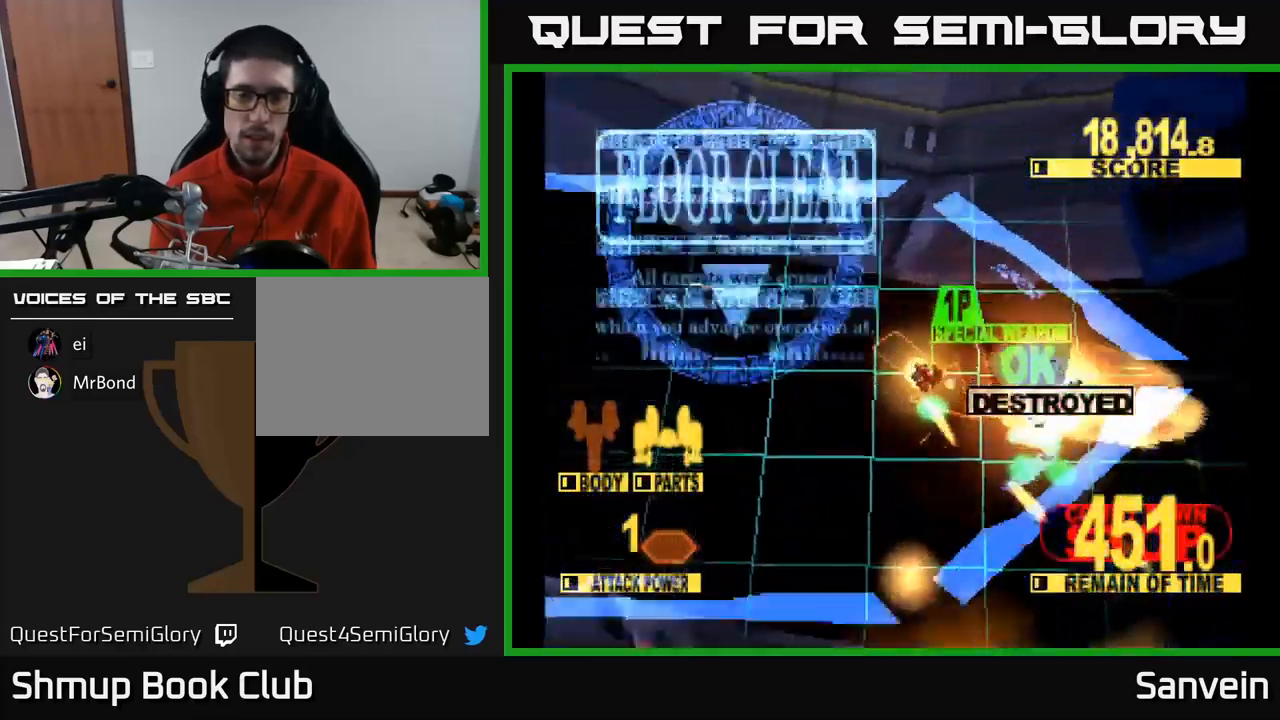
{"buttons": ["A", "DPAD_DOWN", "DPAD_LEFT"], "left_stick": "center", "right_stick": "center", "events": [[250, "DPAD_RIGHT", "up"], [384, "A", "down"], [417, "DPAD_LEFT", "down"], [434, "X", "up"]]}
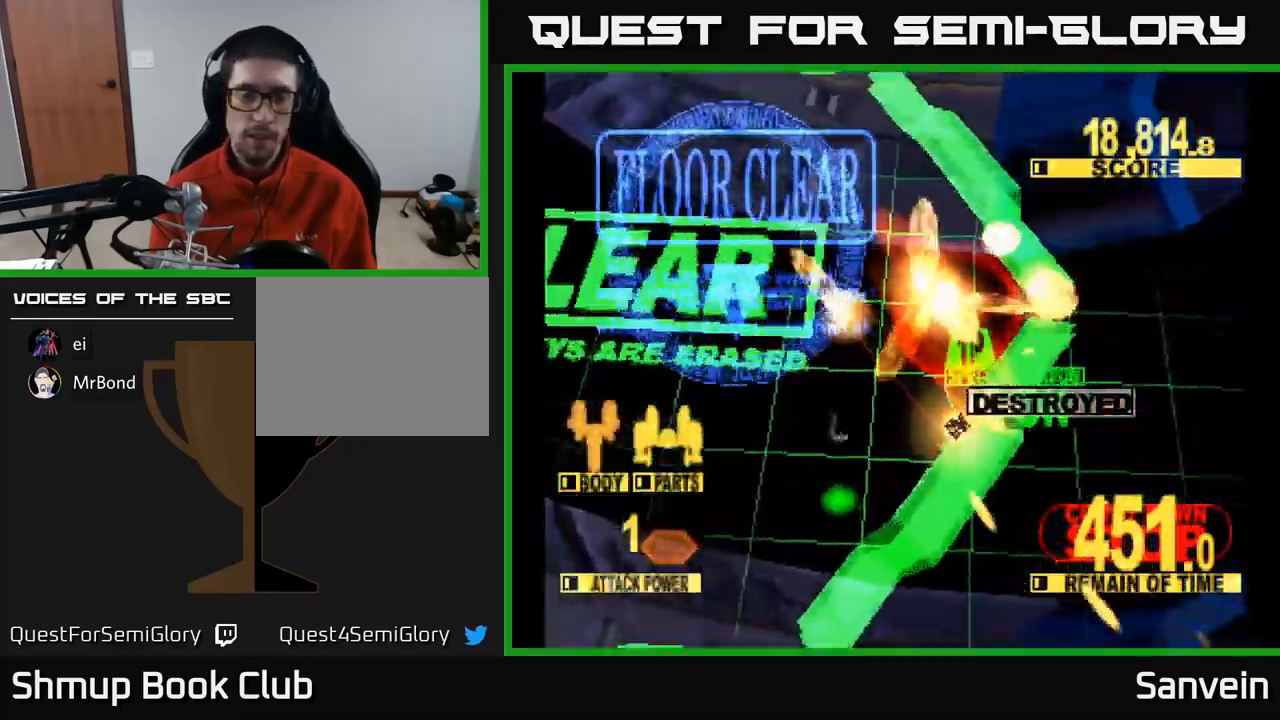
{"buttons": ["A", "X"], "left_stick": "center", "right_stick": "center", "events": [[34, "DPAD_DOWN", "up"], [84, "A", "up"], [84, "X", "down"], [234, "A", "down"], [234, "DPAD_LEFT", "up"], [250, "X", "up"], [367, "X", "down"], [384, "A", "up"], [500, "A", "down"]]}
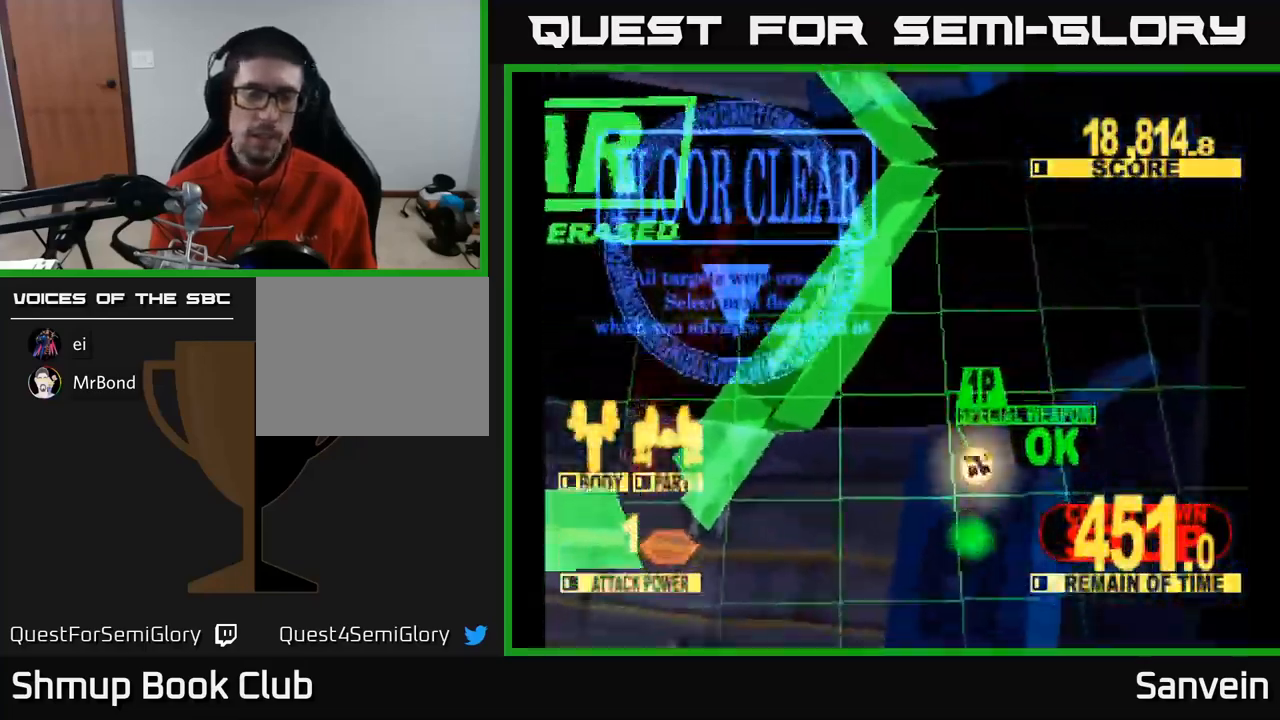
{"buttons": [], "left_stick": "center", "right_stick": "center", "events": [[17, "X", "up"], [84, "X", "down"], [100, "A", "up"], [200, "A", "down"], [234, "X", "up"], [300, "X", "down"], [334, "A", "up"], [484, "X", "up"]]}
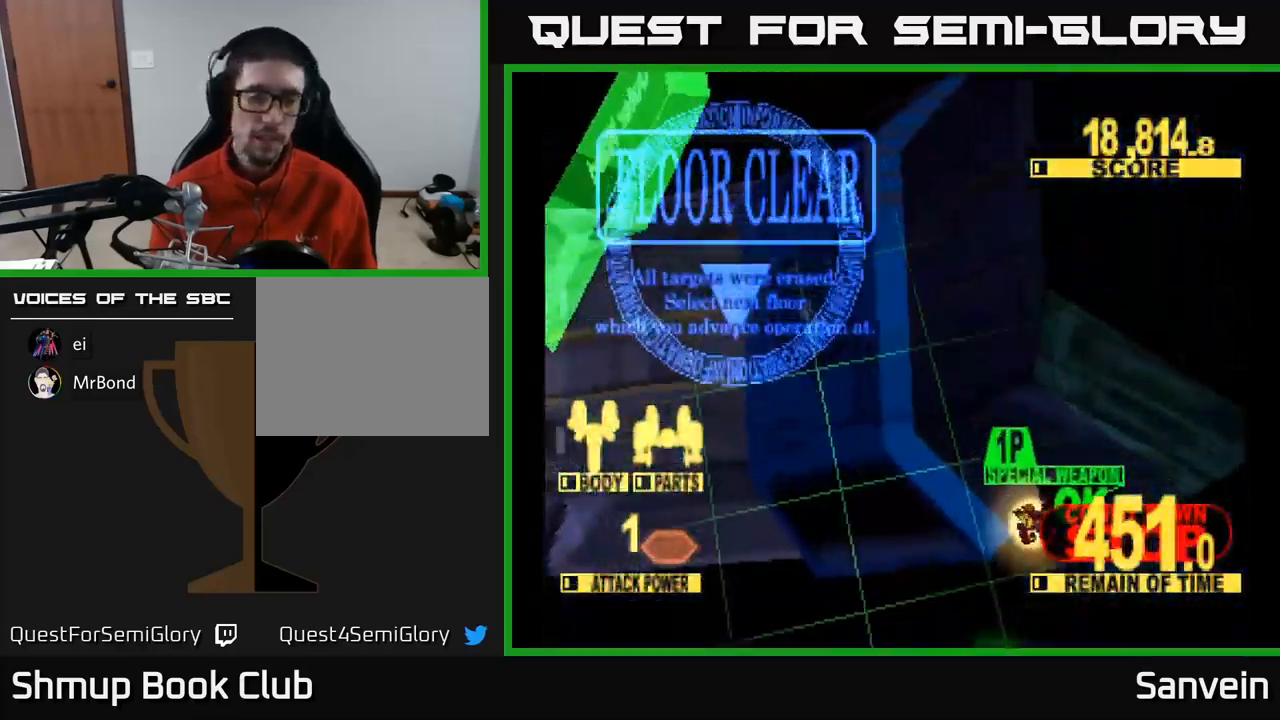
{"buttons": [], "left_stick": "center", "right_stick": "center", "events": []}
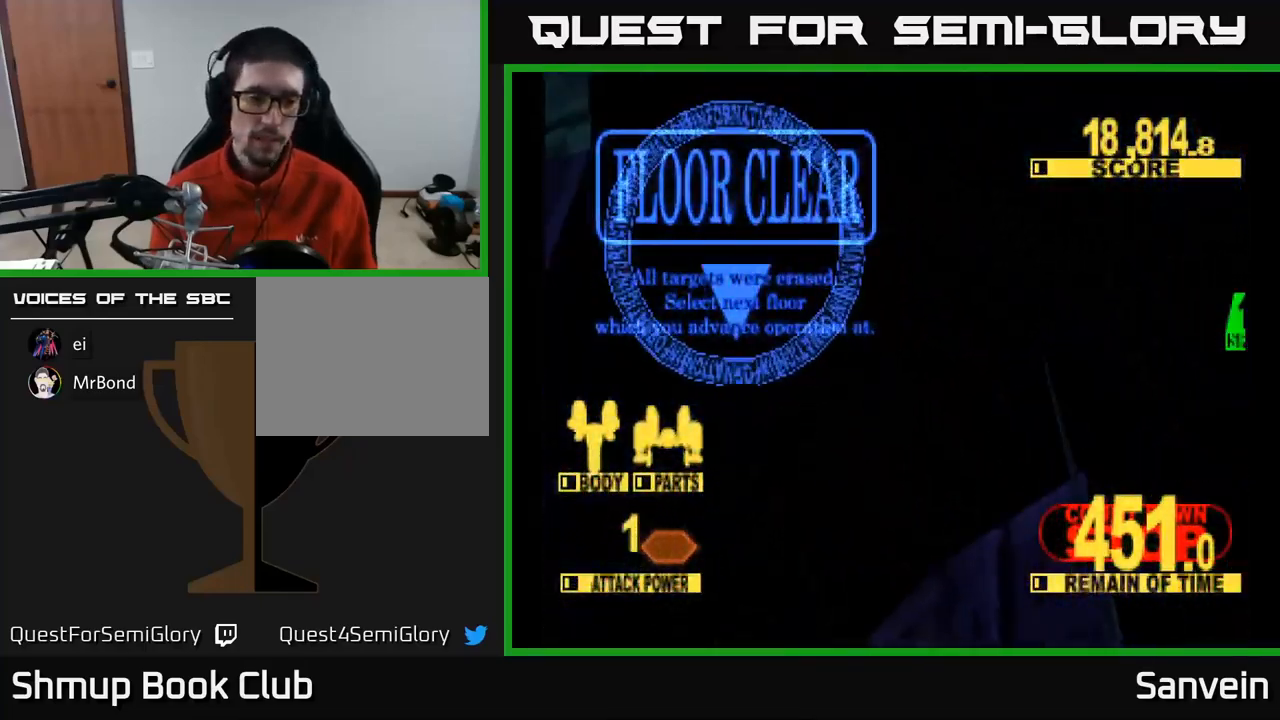
{"buttons": [], "left_stick": "center", "right_stick": "center", "events": []}
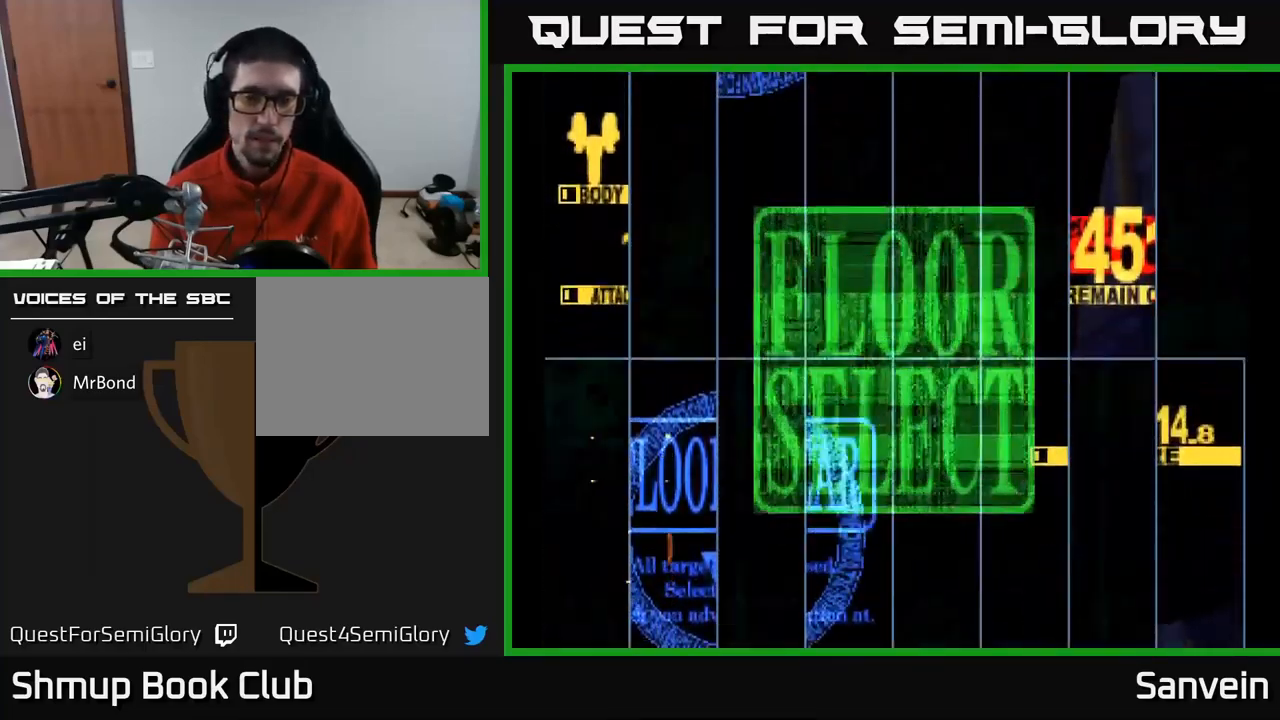
{"buttons": [], "left_stick": "center", "right_stick": "center", "events": []}
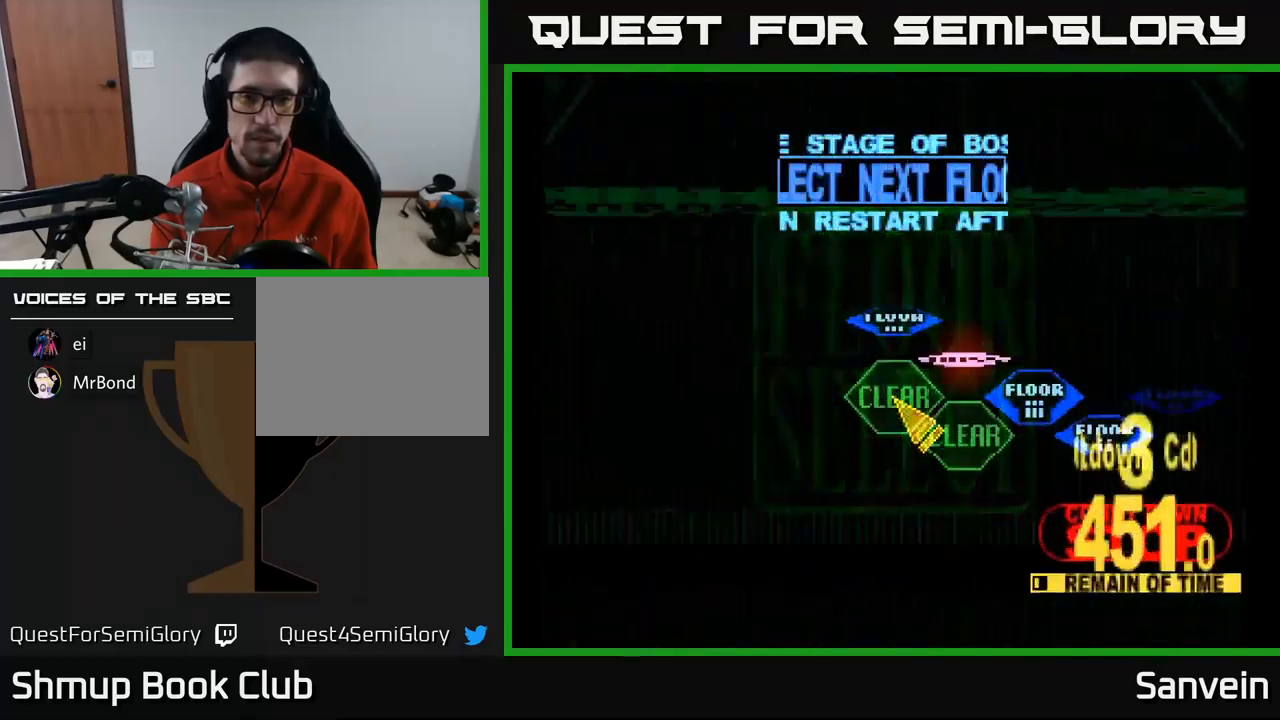
{"buttons": ["DPAD_UP"], "left_stick": "center", "right_stick": "center", "events": [[284, "DPAD_UP", "down"]]}